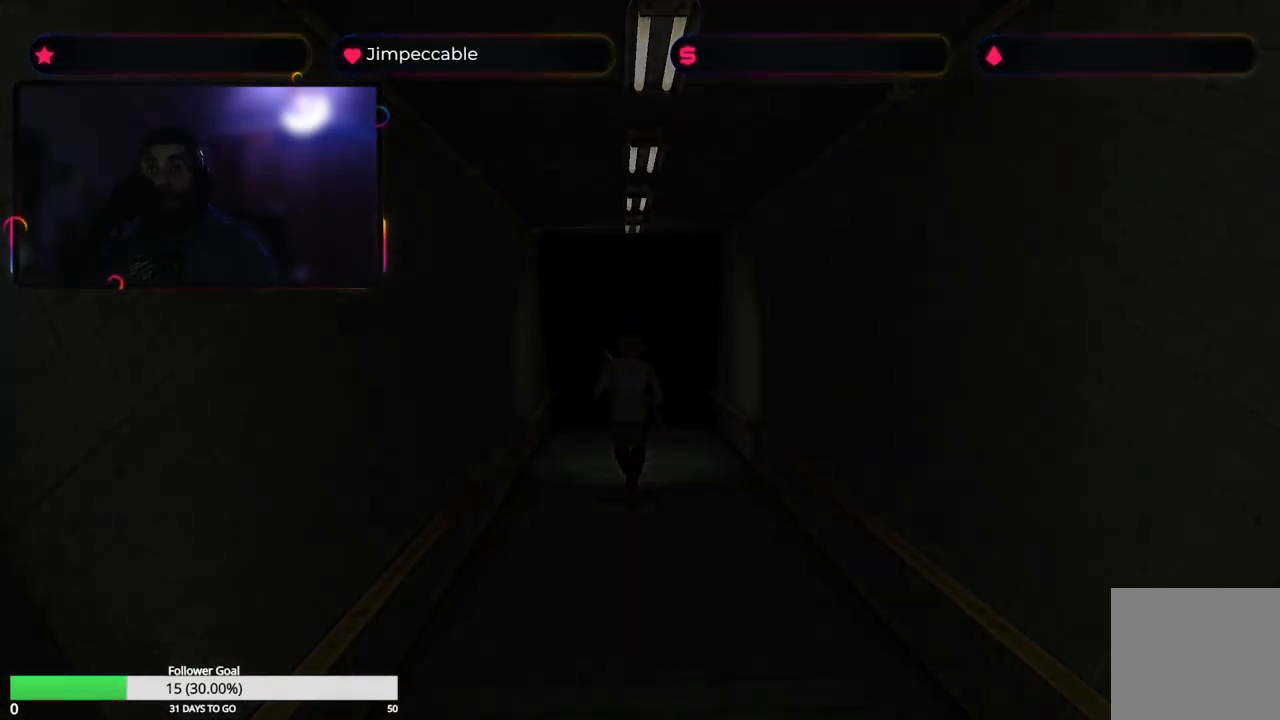
Gameplay with a controller (Xbox layout); each line is a JSON object with the inputs held at the frame after it. "events" lists button and stick changes between this image and that frame as [ms after this image, input, new state], when the widget could be followed in between.
{"buttons": [], "left_stick": "center", "right_stick": "center", "events": [[100, "X", "up"], [417, "left_stick", "center"]]}
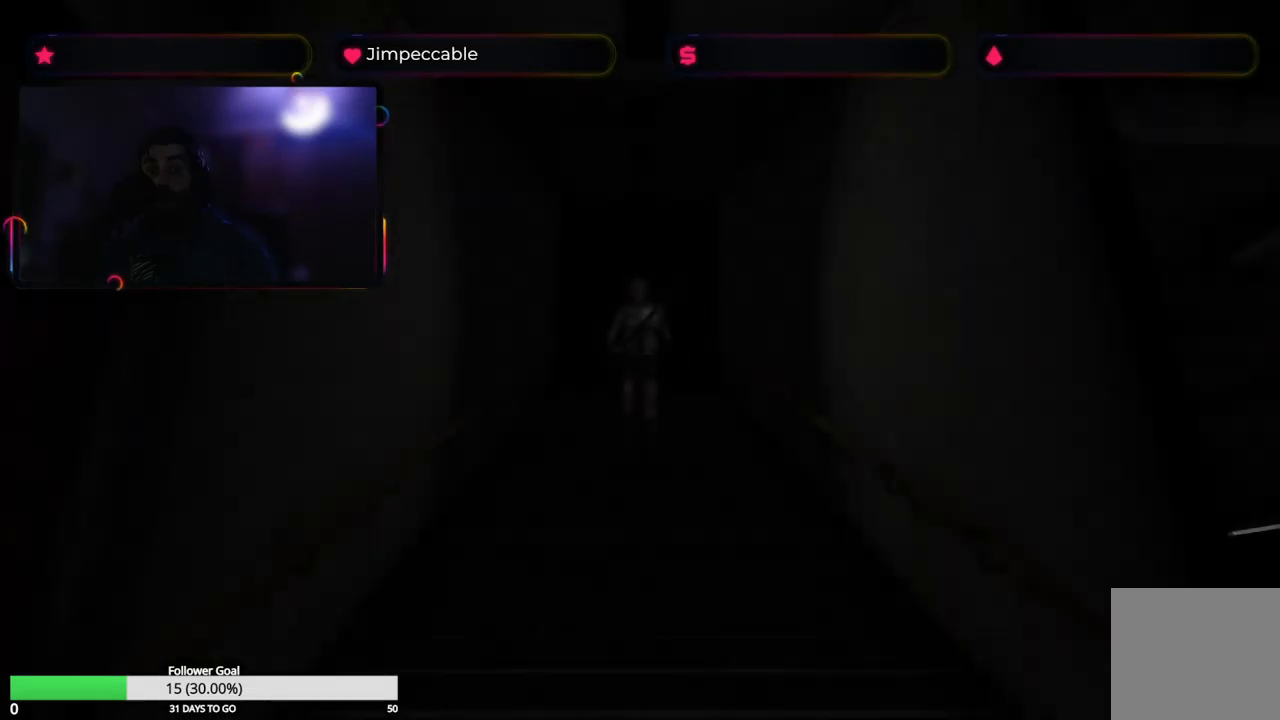
{"buttons": ["X"], "left_stick": "up", "right_stick": "center", "events": [[117, "X", "down"], [167, "left_stick", "up"]]}
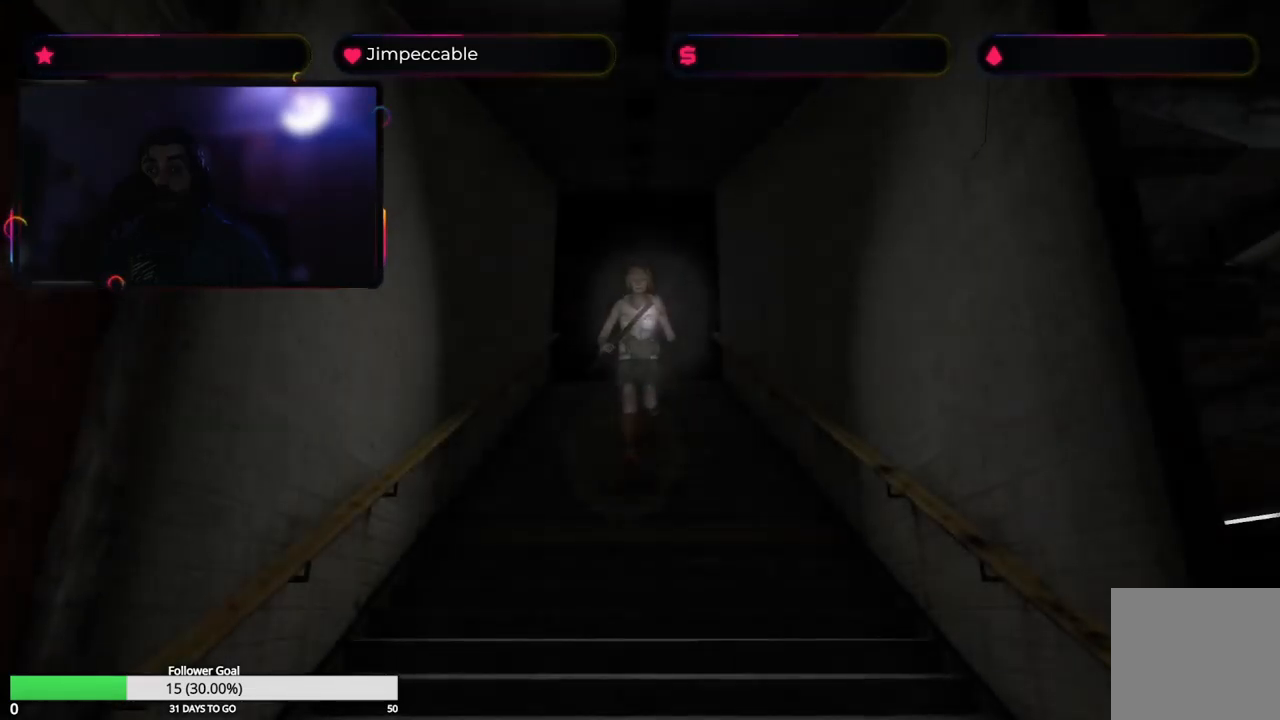
{"buttons": ["X", "L2"], "left_stick": "up", "right_stick": "center", "events": [[217, "L2", "down"]]}
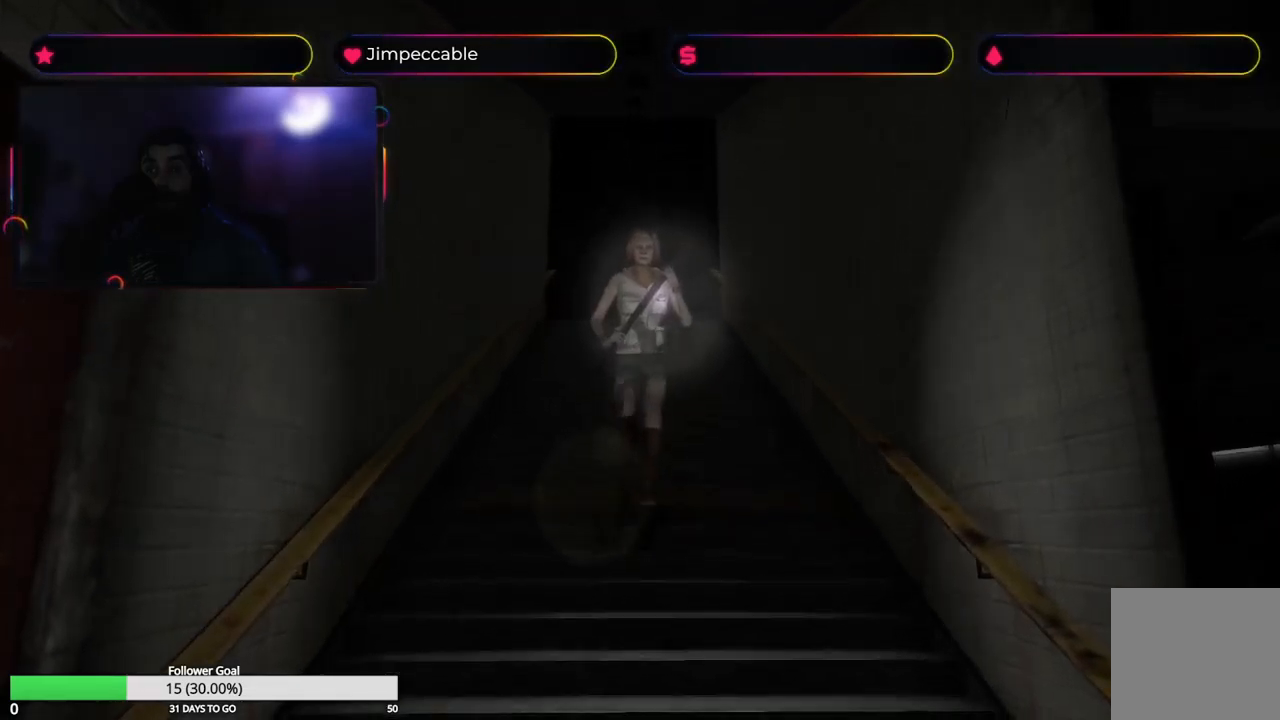
{"buttons": ["X", "L2"], "left_stick": "up", "right_stick": "center", "events": []}
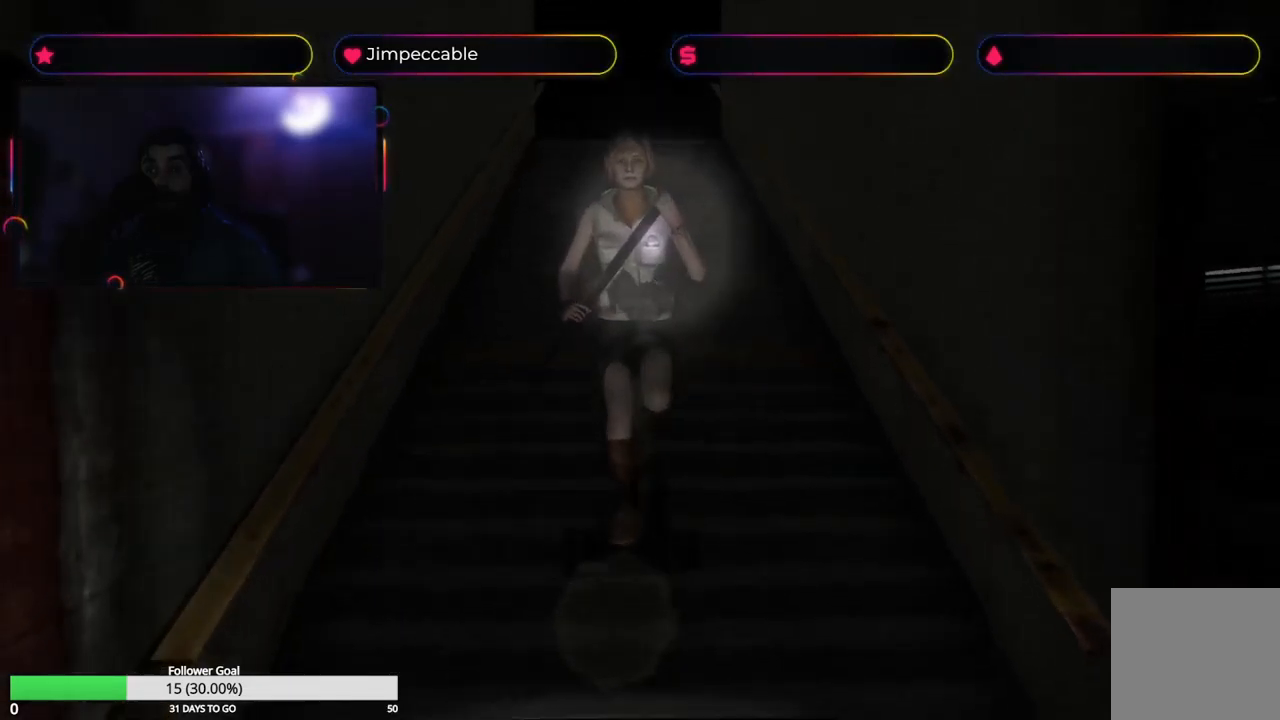
{"buttons": ["X"], "left_stick": "up", "right_stick": "center", "events": [[250, "X", "up"], [317, "L2", "up"], [384, "X", "down"]]}
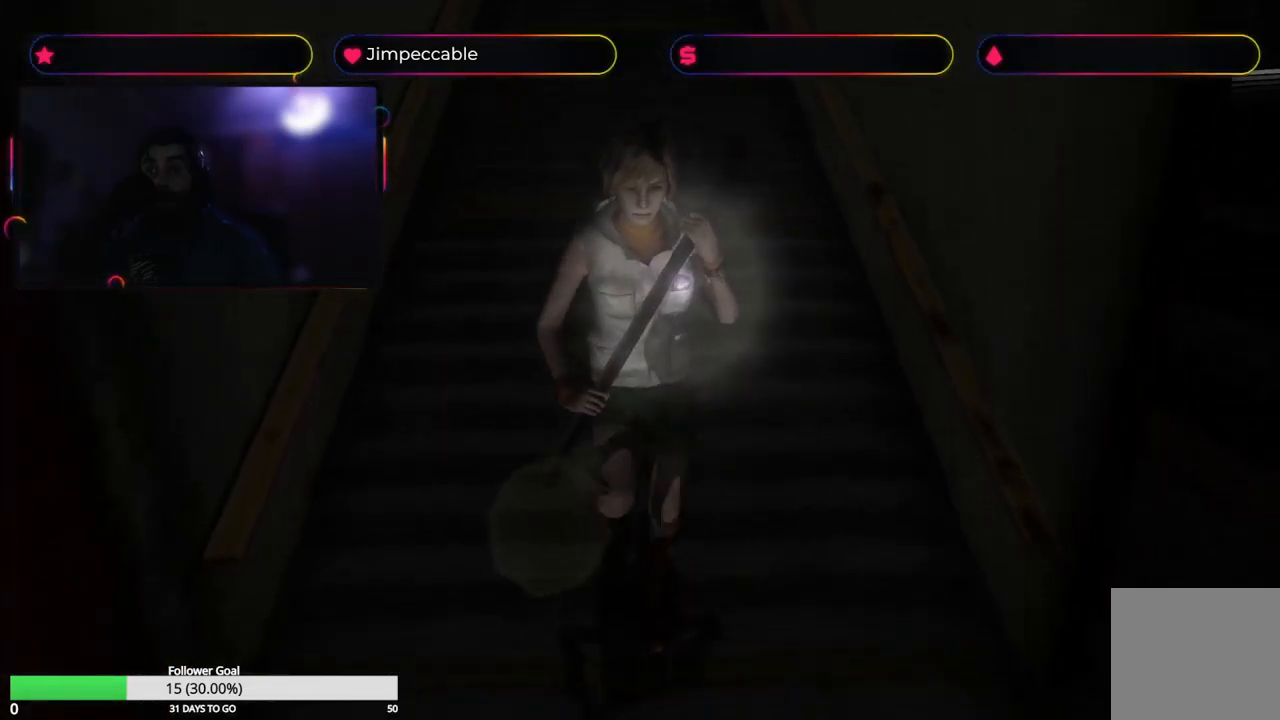
{"buttons": ["X", "L2"], "left_stick": "up", "right_stick": "center", "events": [[17, "L2", "down"]]}
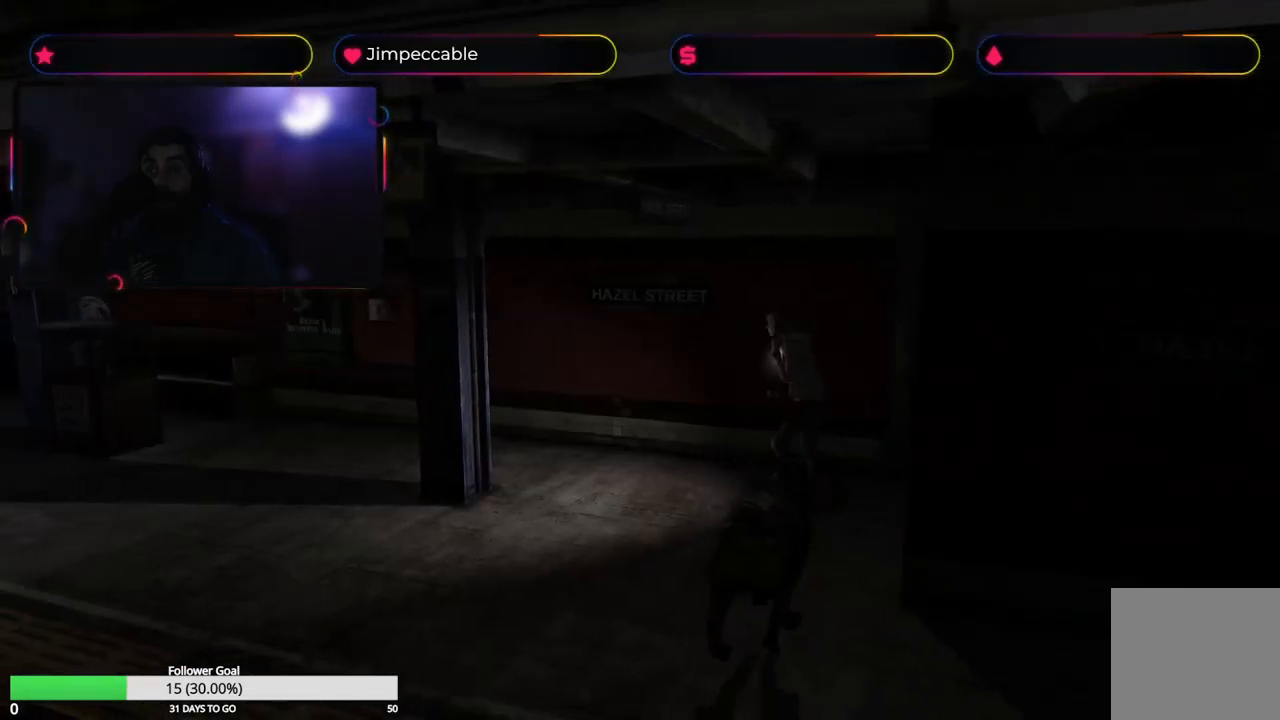
{"buttons": ["X"], "left_stick": "up", "right_stick": "center", "events": [[317, "L2", "up"]]}
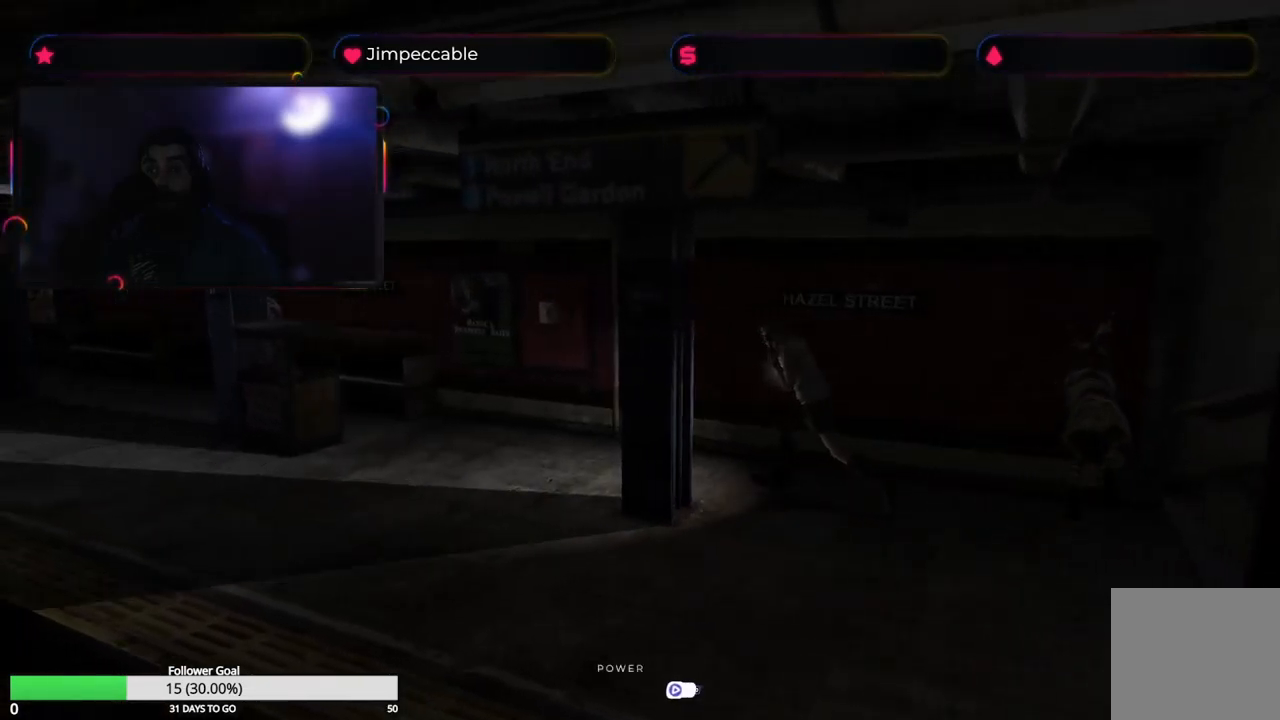
{"buttons": ["X"], "left_stick": "up", "right_stick": "center", "events": []}
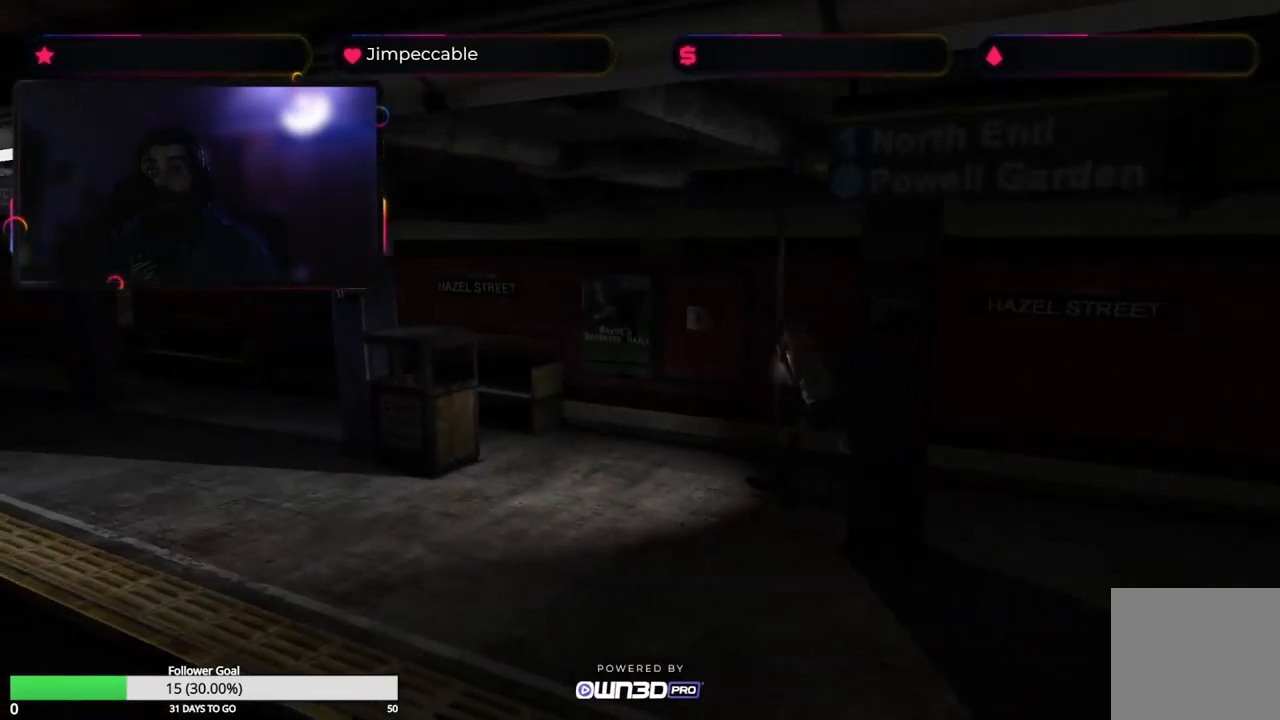
{"buttons": ["X"], "left_stick": "up-right", "right_stick": "center", "events": [[50, "left_stick", "up-left"], [350, "left_stick", "up"], [500, "left_stick", "up-right"]]}
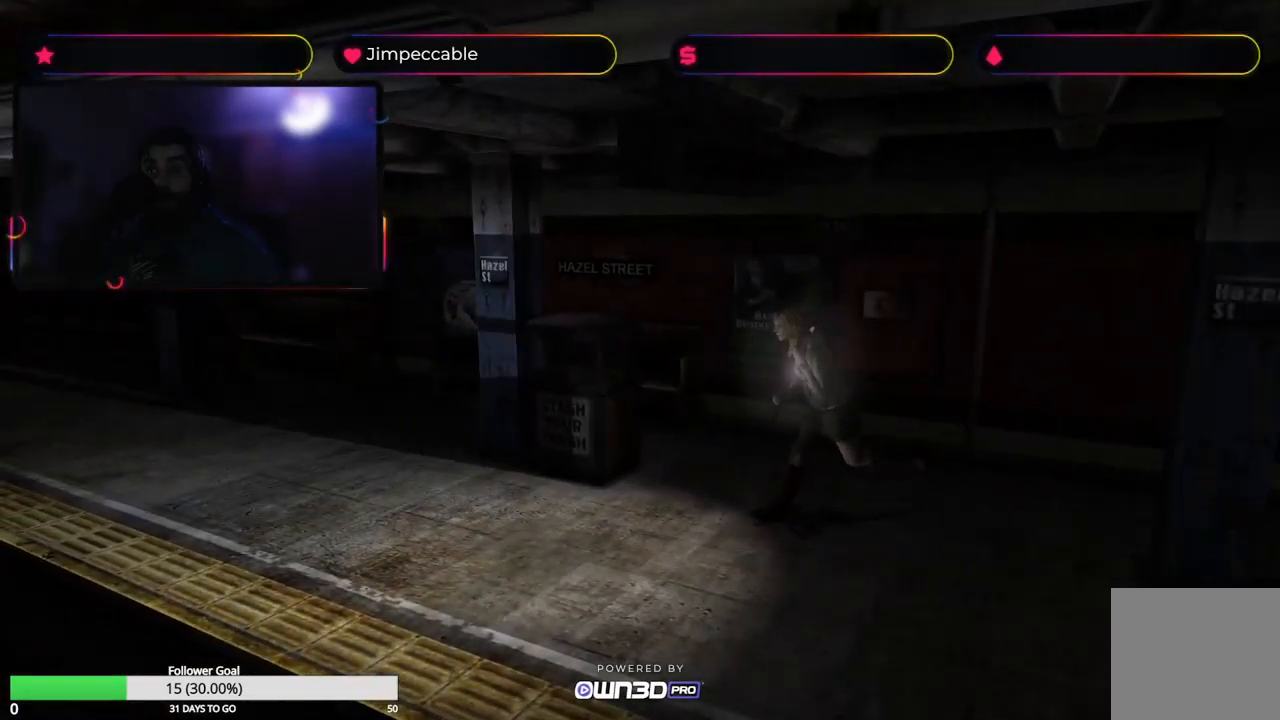
{"buttons": ["X"], "left_stick": "up-right", "right_stick": "center", "events": []}
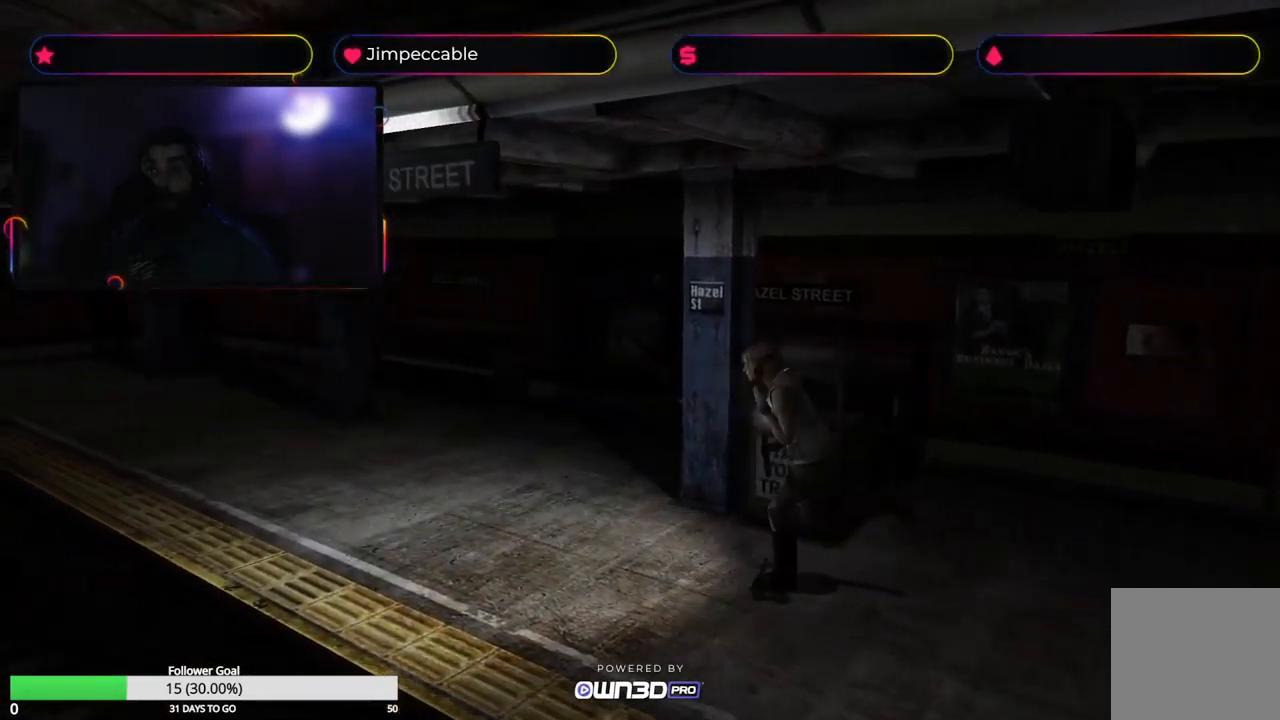
{"buttons": ["X"], "left_stick": "up-right", "right_stick": "center", "events": []}
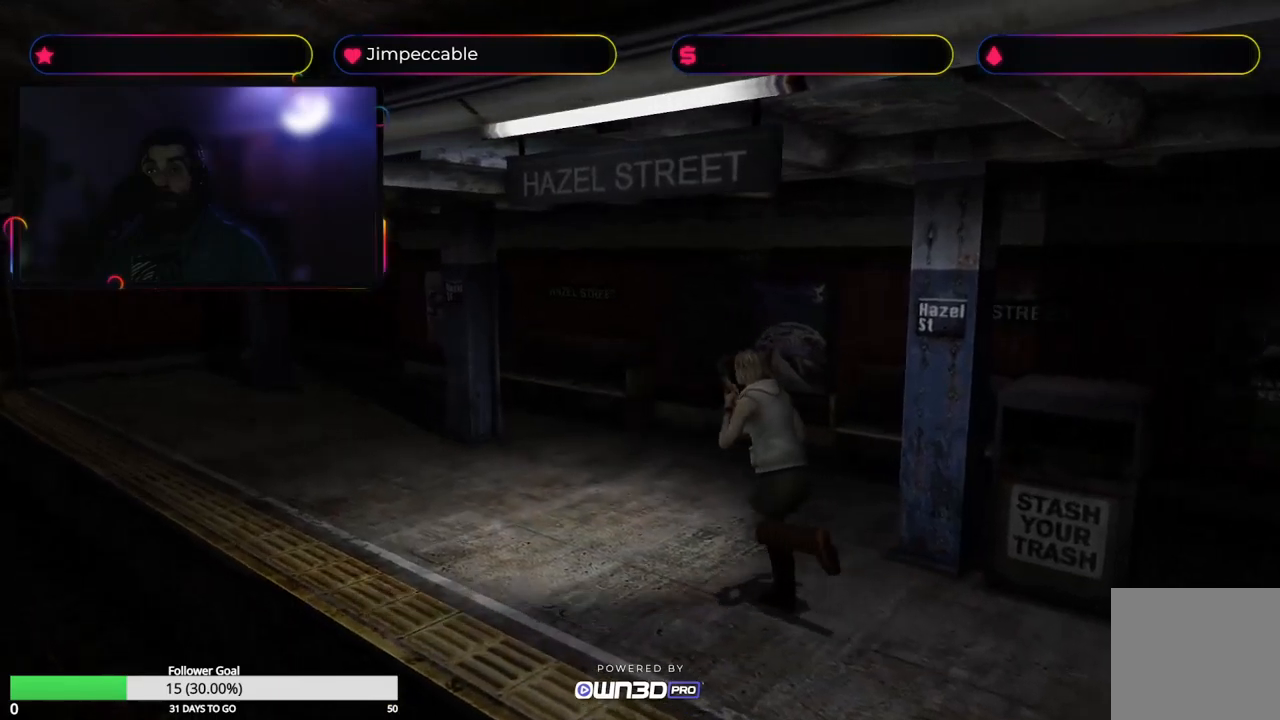
{"buttons": ["X"], "left_stick": "up", "right_stick": "center", "events": [[300, "left_stick", "up"]]}